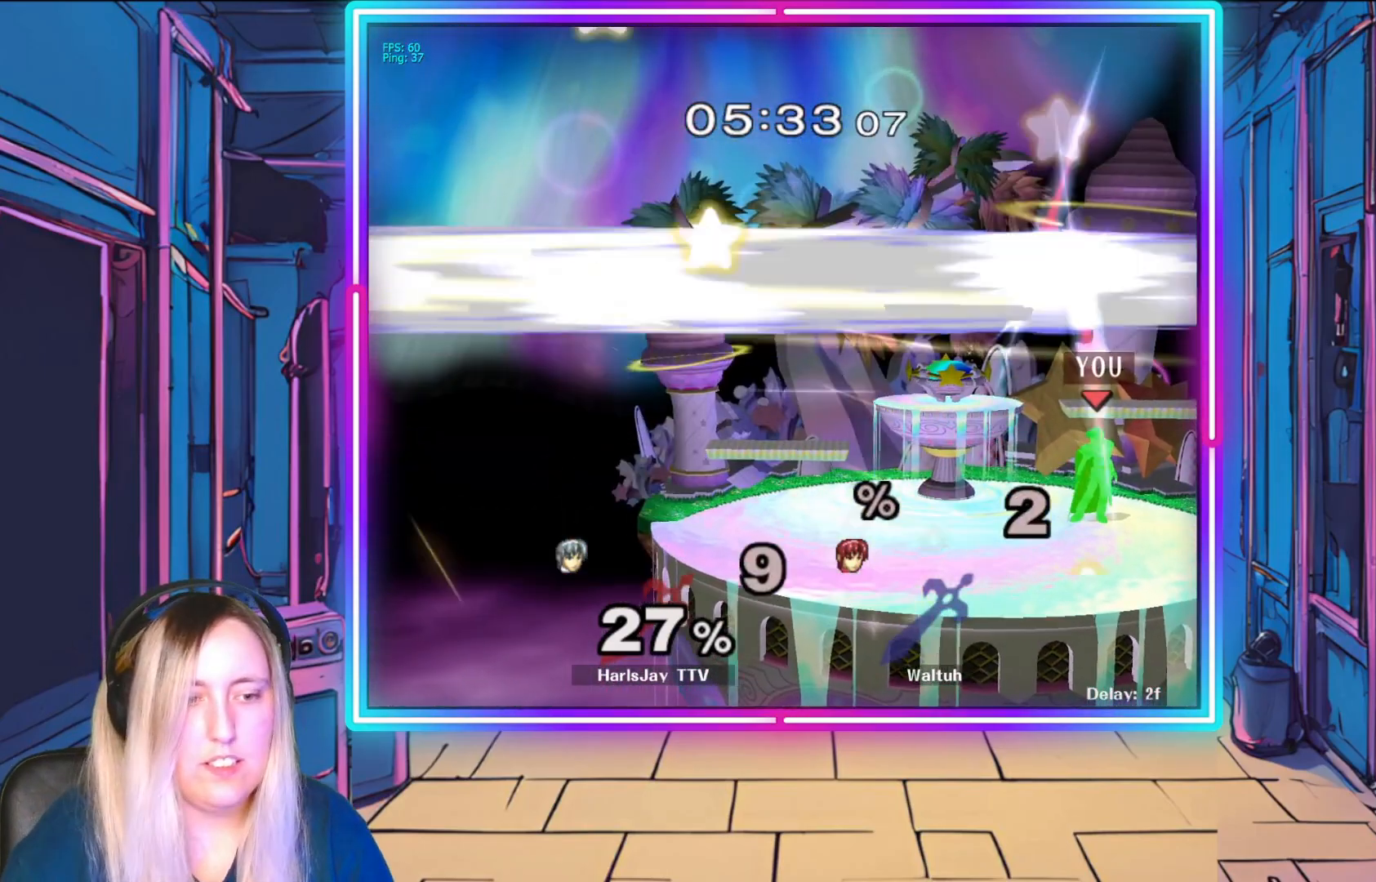
Gameplay with a controller (Nintendo layout); each line is a JSON object with the inputs held at the frame after it. "events" lists button and stick changes between this image and that frame as [ms after this image, input, new state], when the widget could be followed in between. Not read: L3 R3 START right_stick.
{"buttons": [], "left_stick": "center", "events": []}
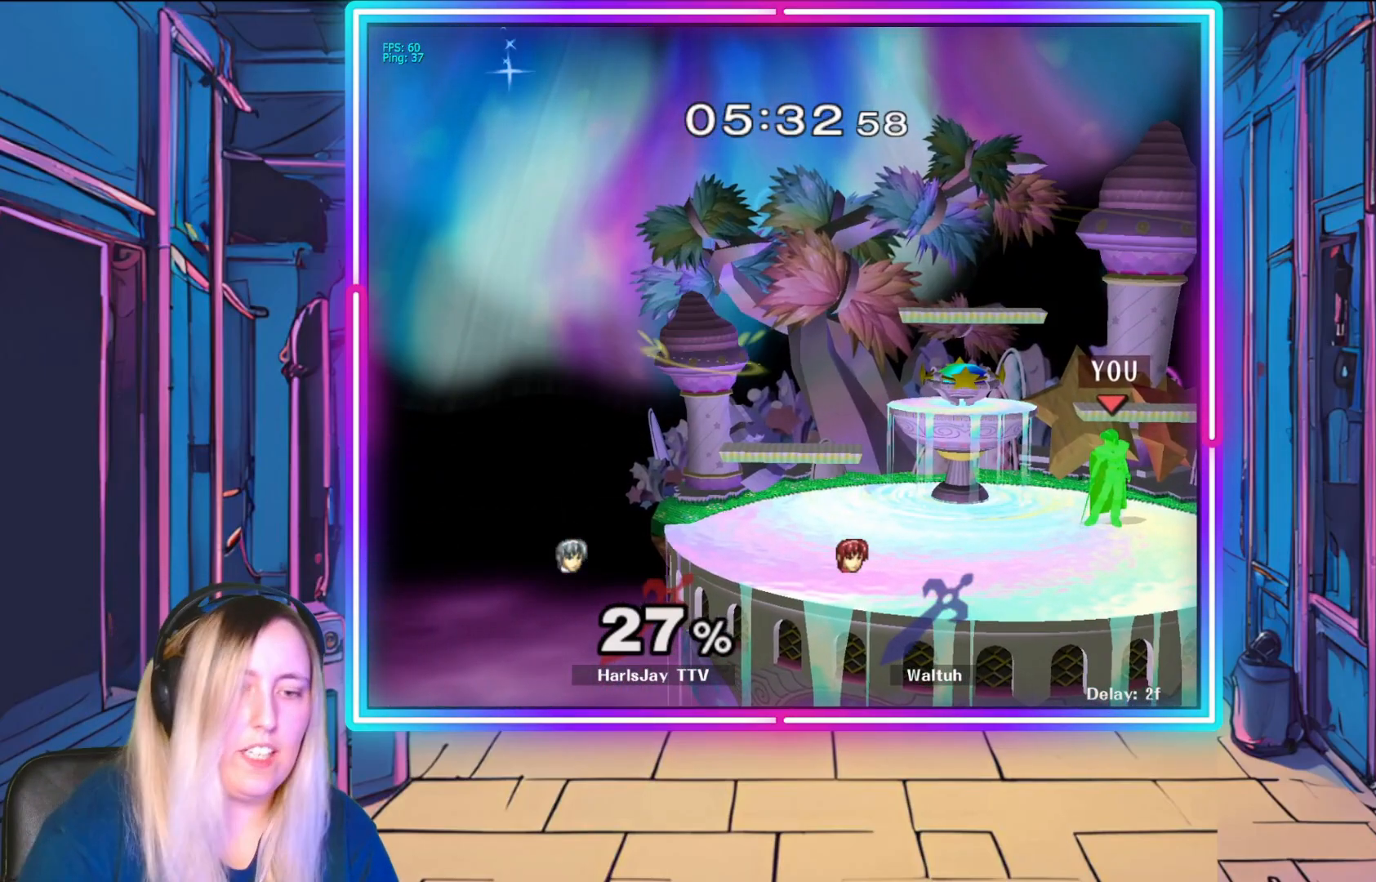
{"buttons": [], "left_stick": "right", "events": [[133, "Y", "down"], [317, "Y", "up"], [500, "left_stick", "right"]]}
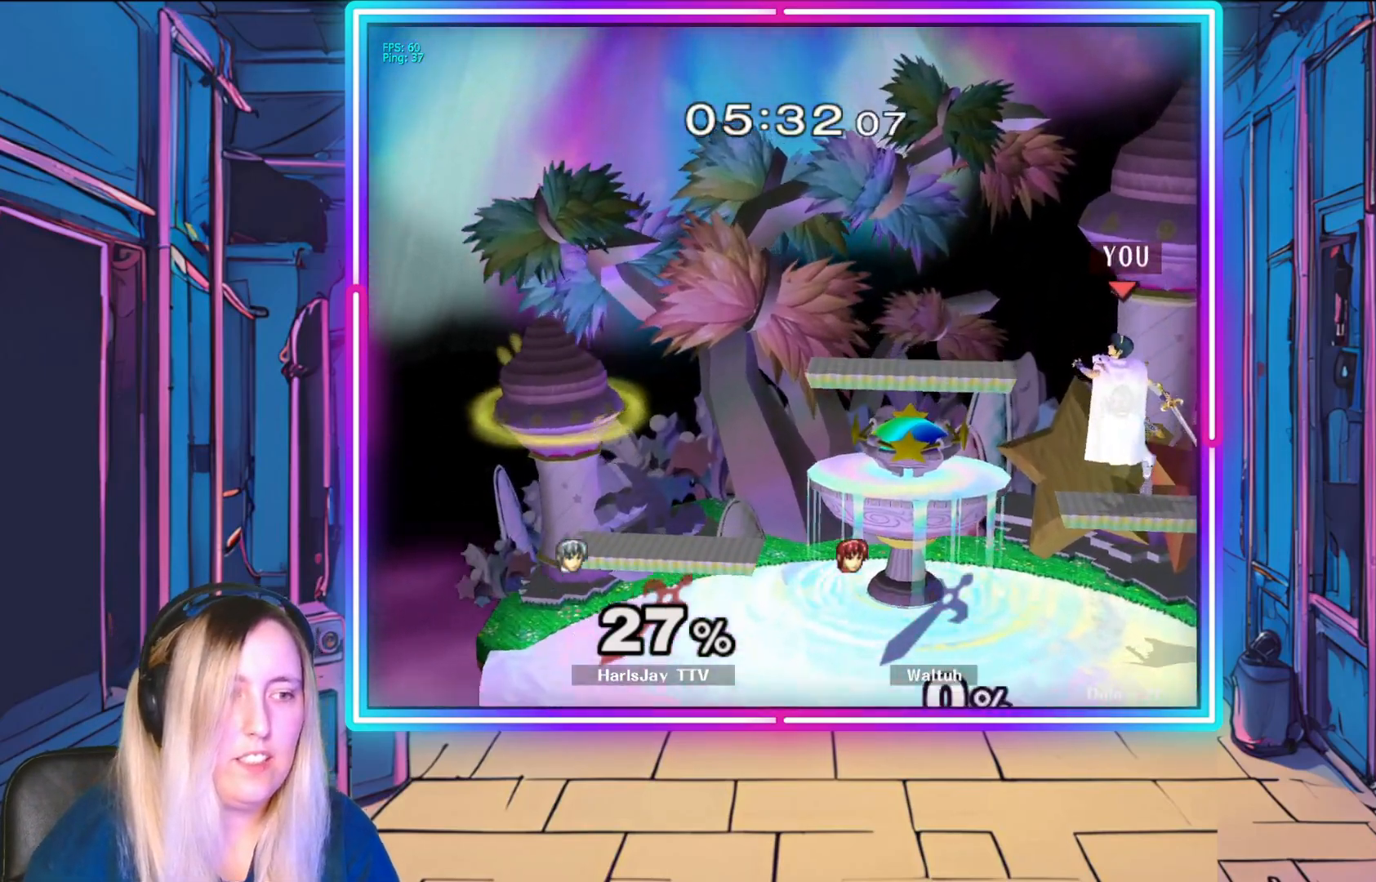
{"buttons": [], "left_stick": "center", "events": [[133, "left_stick", "center"]]}
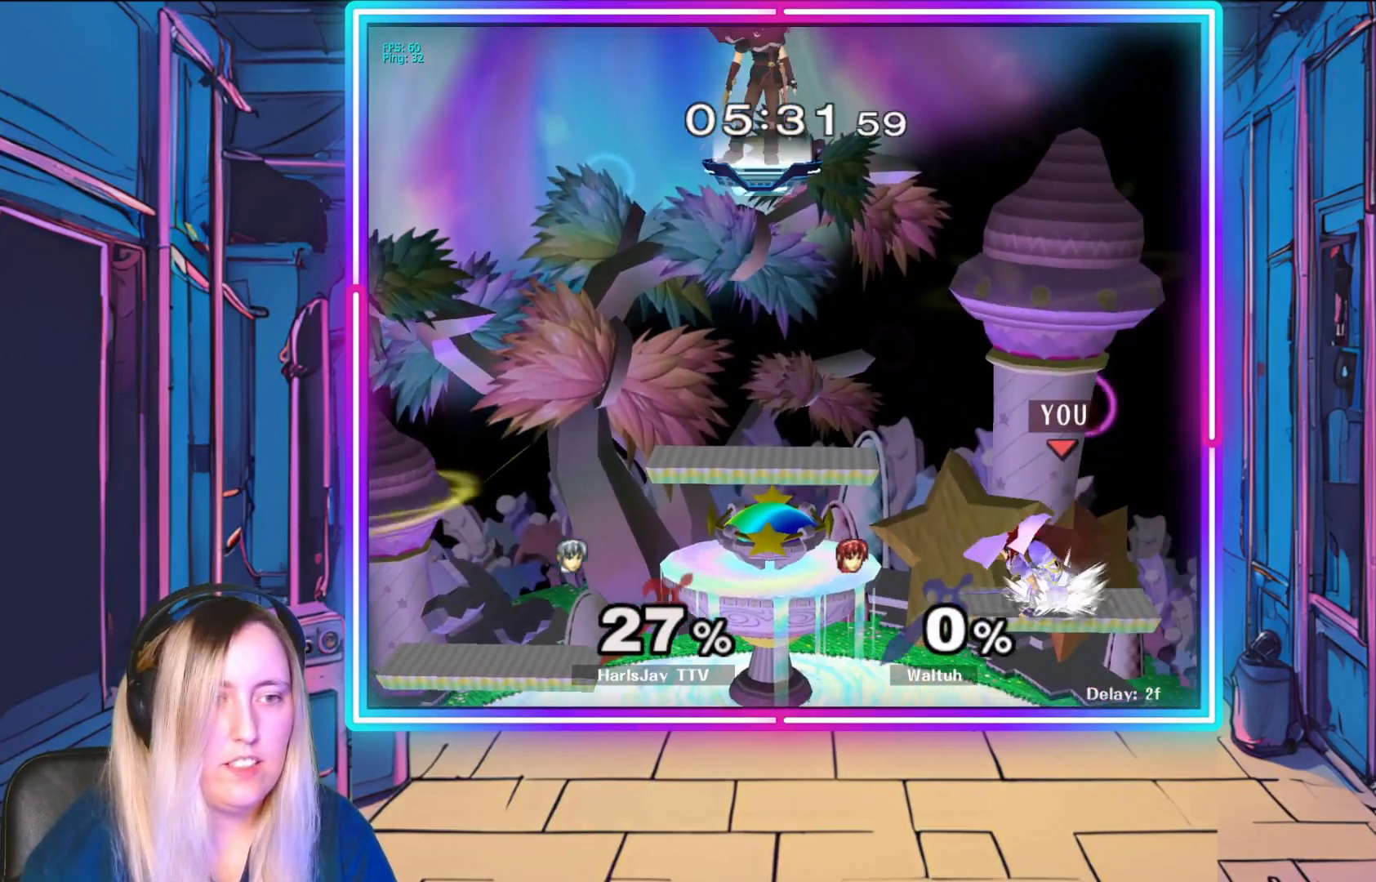
{"buttons": ["Y"], "left_stick": "center", "events": [[467, "Y", "down"]]}
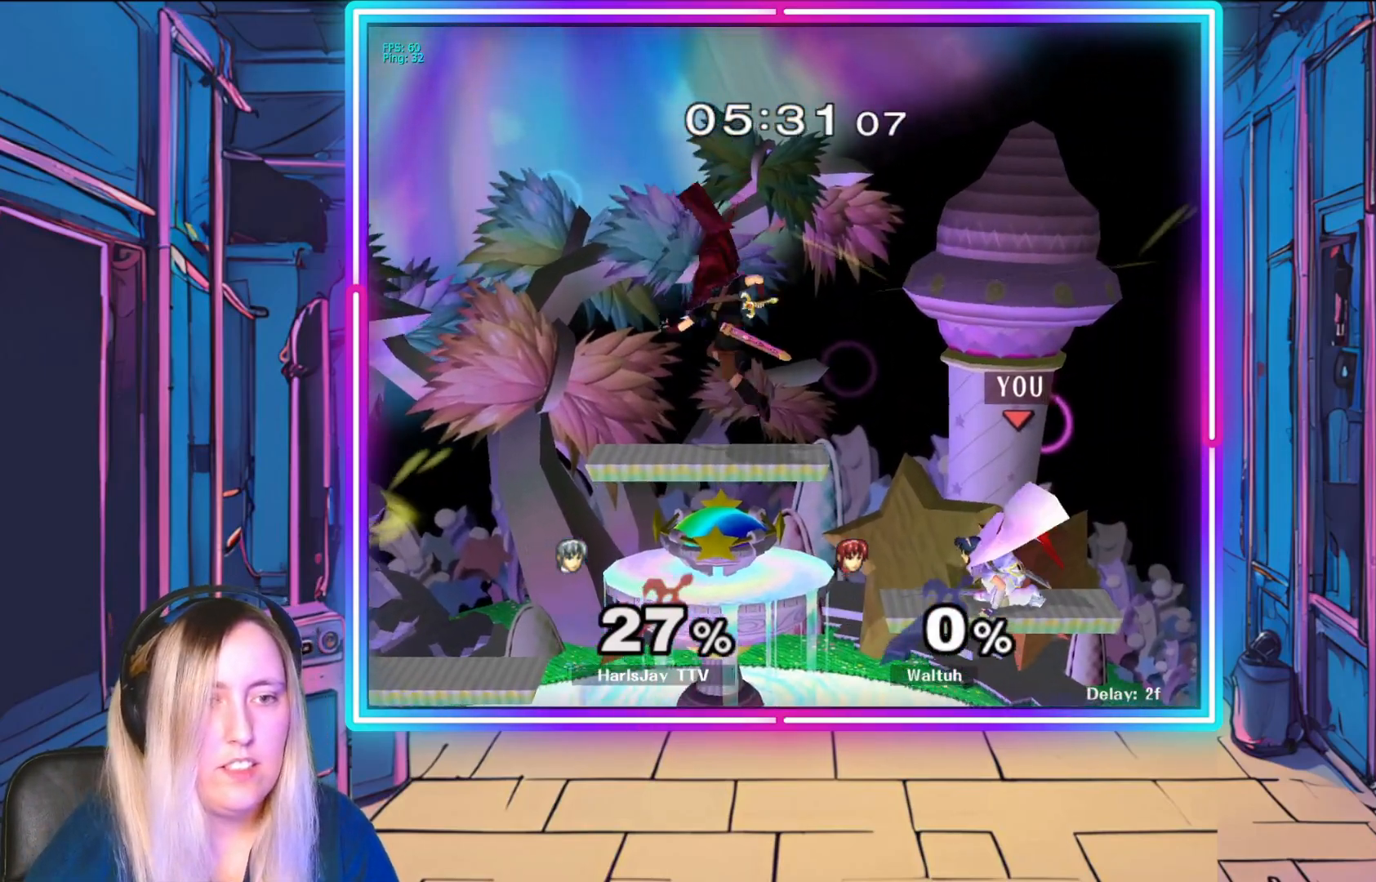
{"buttons": [], "left_stick": "left", "events": [[117, "left_stick", "up-left"], [200, "Y", "up"], [267, "left_stick", "left"]]}
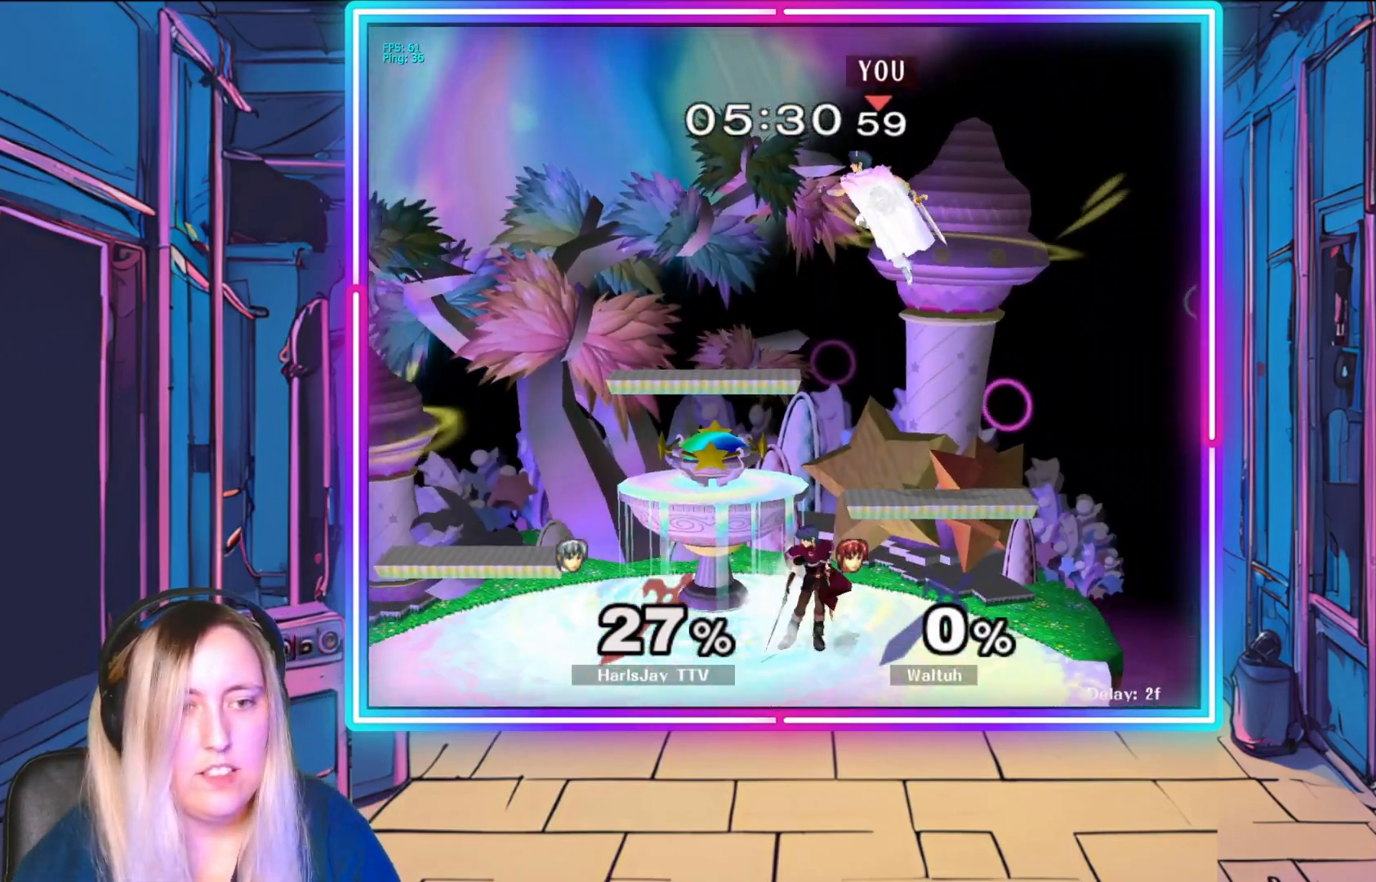
{"buttons": [], "left_stick": "down-left", "events": [[317, "Y", "down"], [383, "left_stick", "down-left"], [417, "Y", "up"]]}
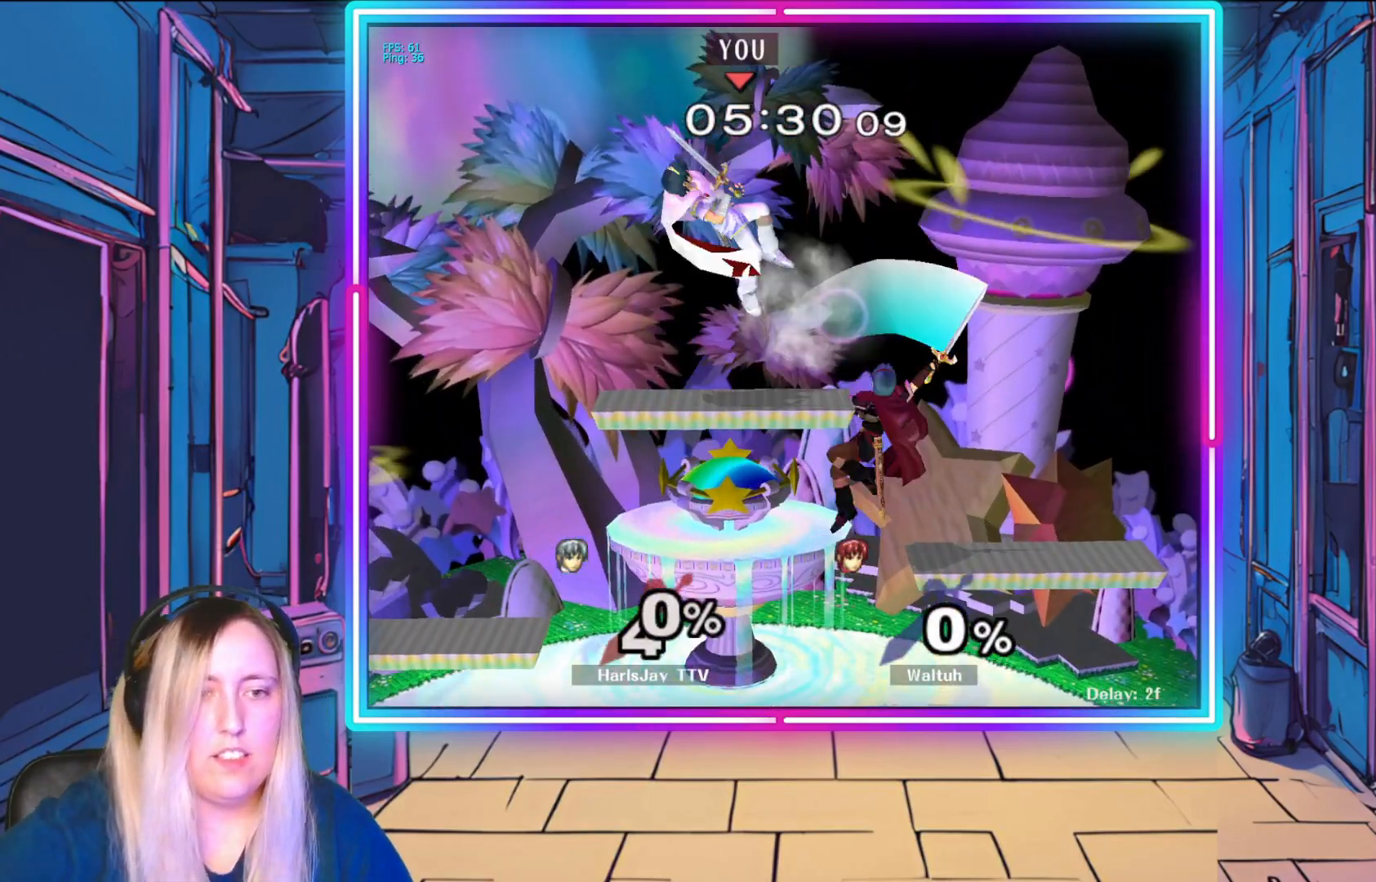
{"buttons": [], "left_stick": "up-left", "events": [[267, "left_stick", "left"], [350, "A", "down"], [433, "left_stick", "up-left"], [467, "A", "up"]]}
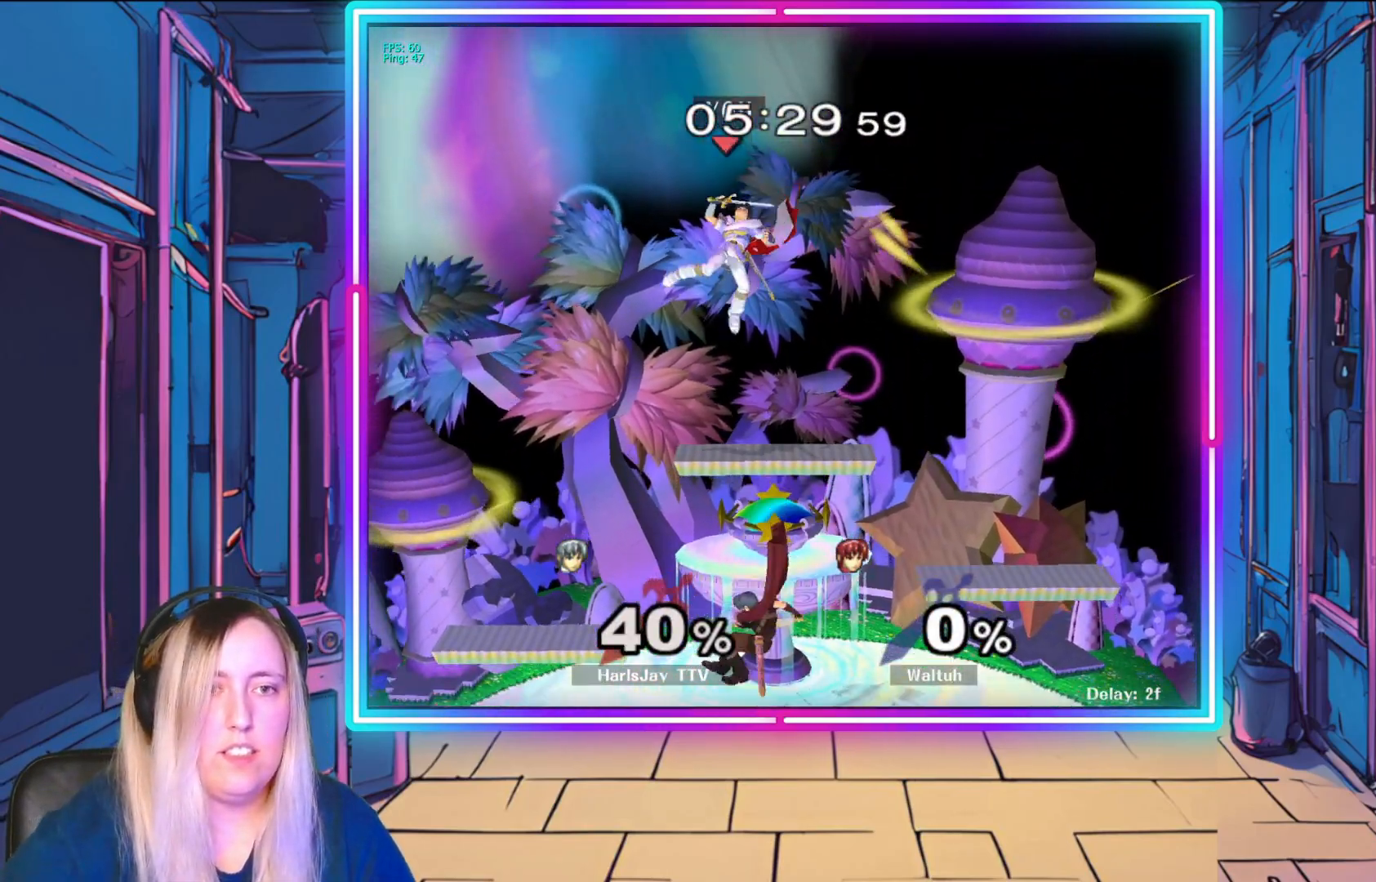
{"buttons": [], "left_stick": "up", "events": [[33, "A", "down"], [50, "Y", "down"], [117, "Y", "up"], [150, "A", "up"], [200, "Y", "down"], [350, "left_stick", "up"], [383, "X", "down"], [450, "X", "up"], [450, "Y", "up"]]}
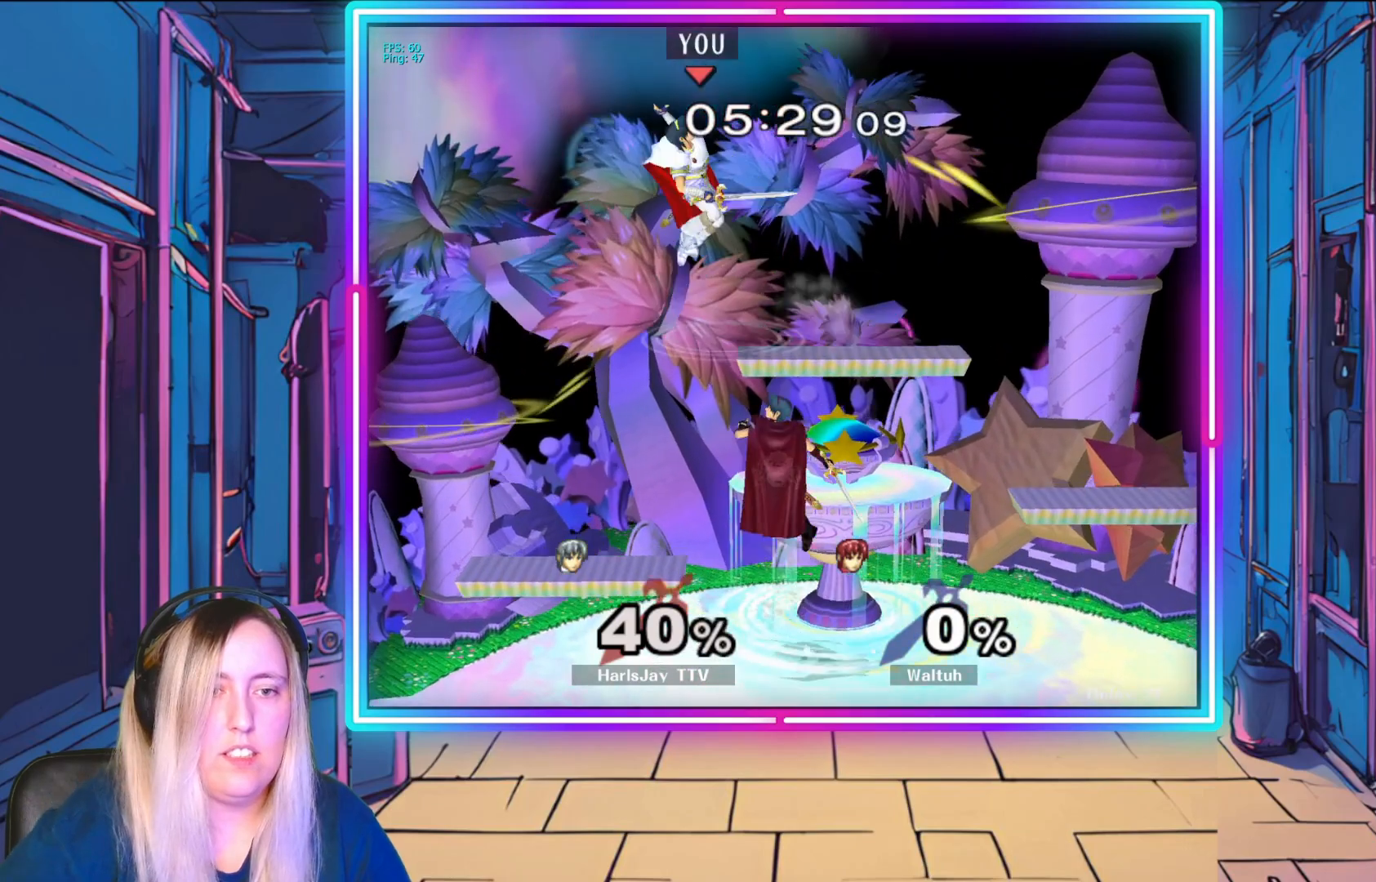
{"buttons": [], "left_stick": "down-left", "events": [[33, "Y", "down"], [150, "X", "down"], [150, "Y", "up"], [167, "X", "up"], [200, "left_stick", "right"], [417, "left_stick", "down"], [500, "left_stick", "down-left"]]}
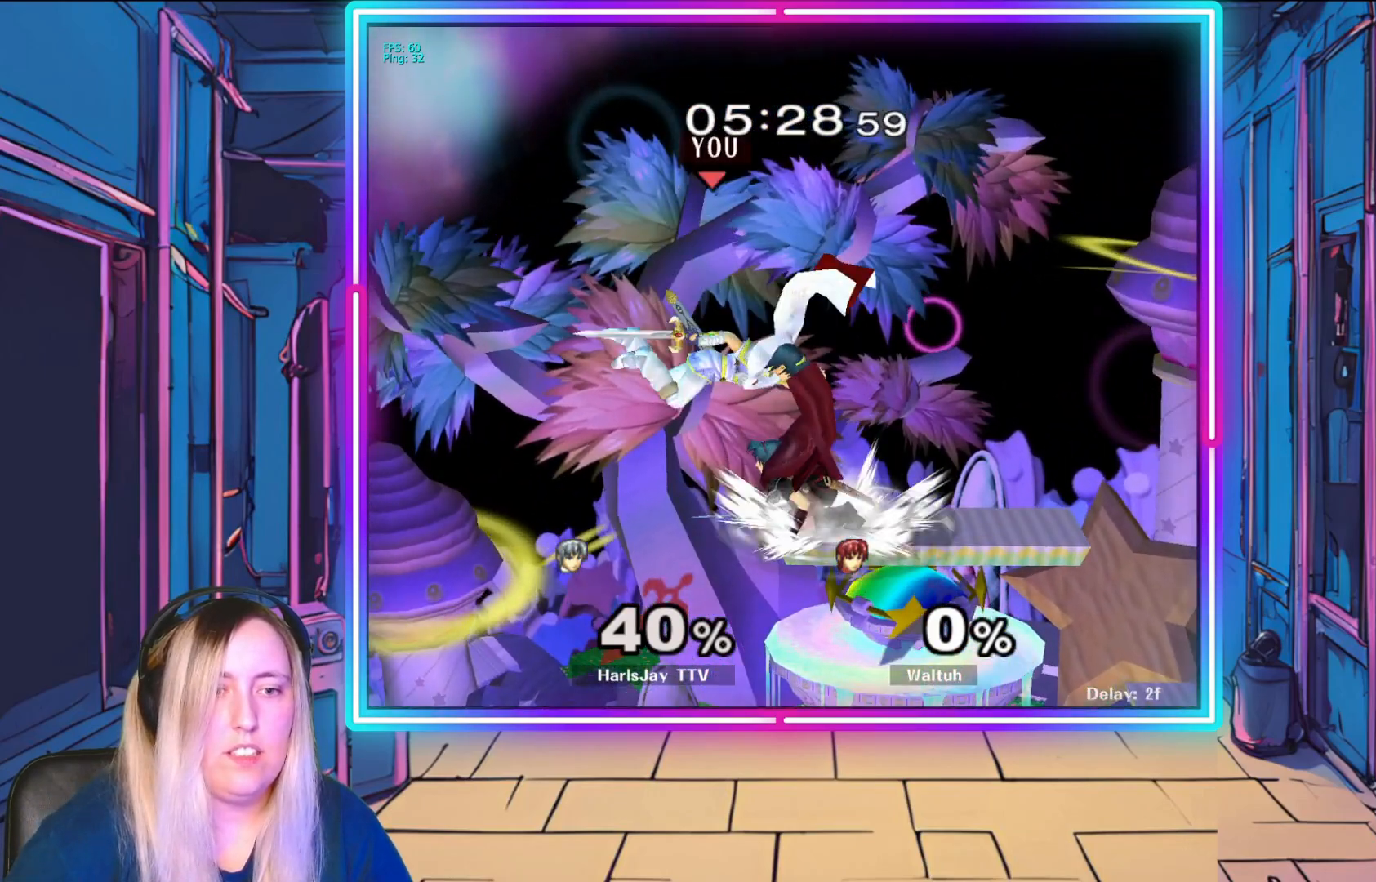
{"buttons": [], "left_stick": "up-right", "events": [[133, "A", "down"], [250, "A", "up"], [300, "A", "down"], [383, "left_stick", "down-right"], [417, "A", "up"], [450, "left_stick", "up-right"]]}
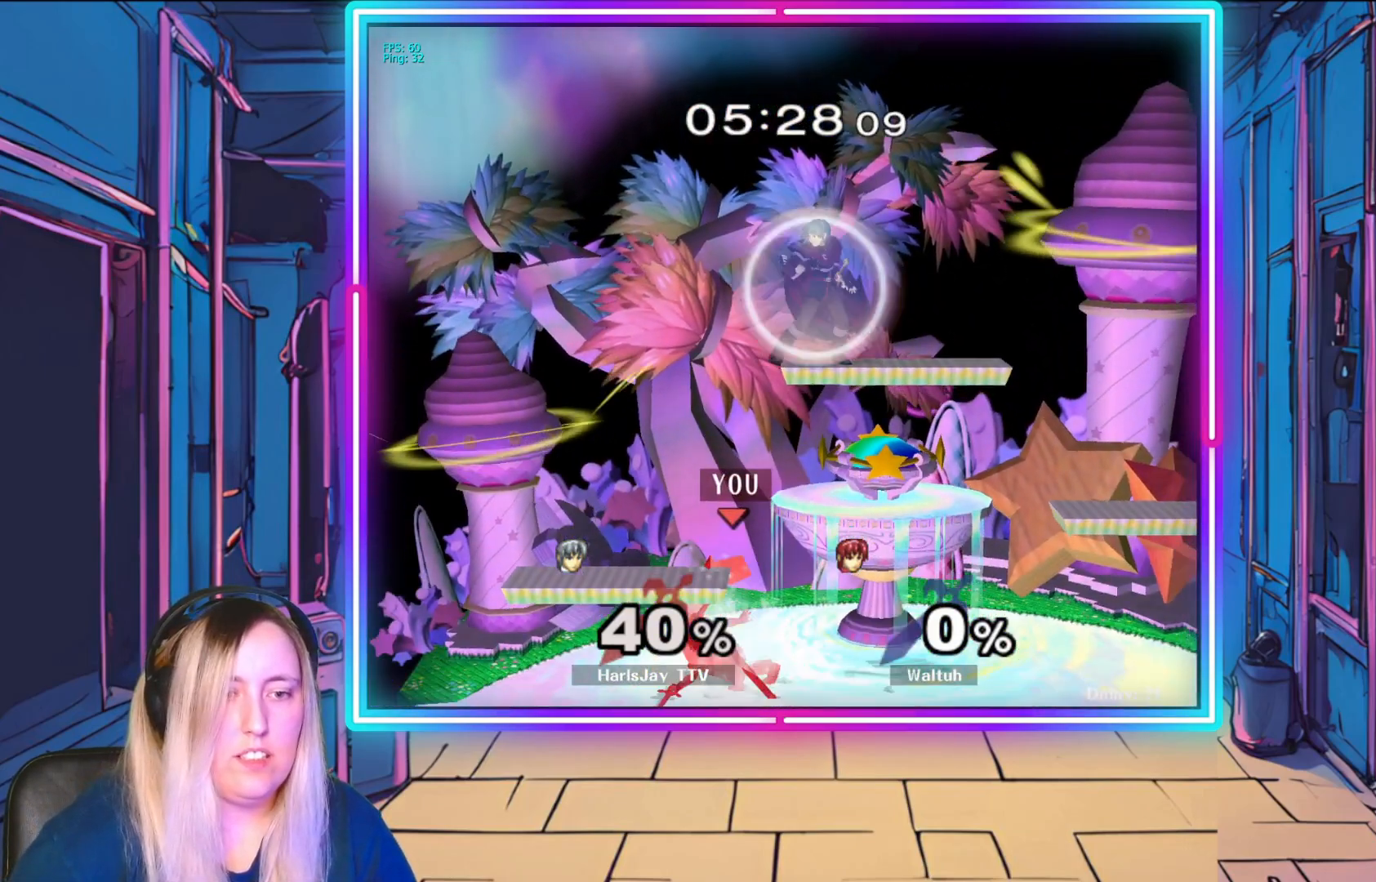
{"buttons": ["A"], "left_stick": "up-right", "events": [[117, "A", "down"], [217, "A", "up"], [283, "A", "down"], [400, "A", "up"], [500, "A", "down"]]}
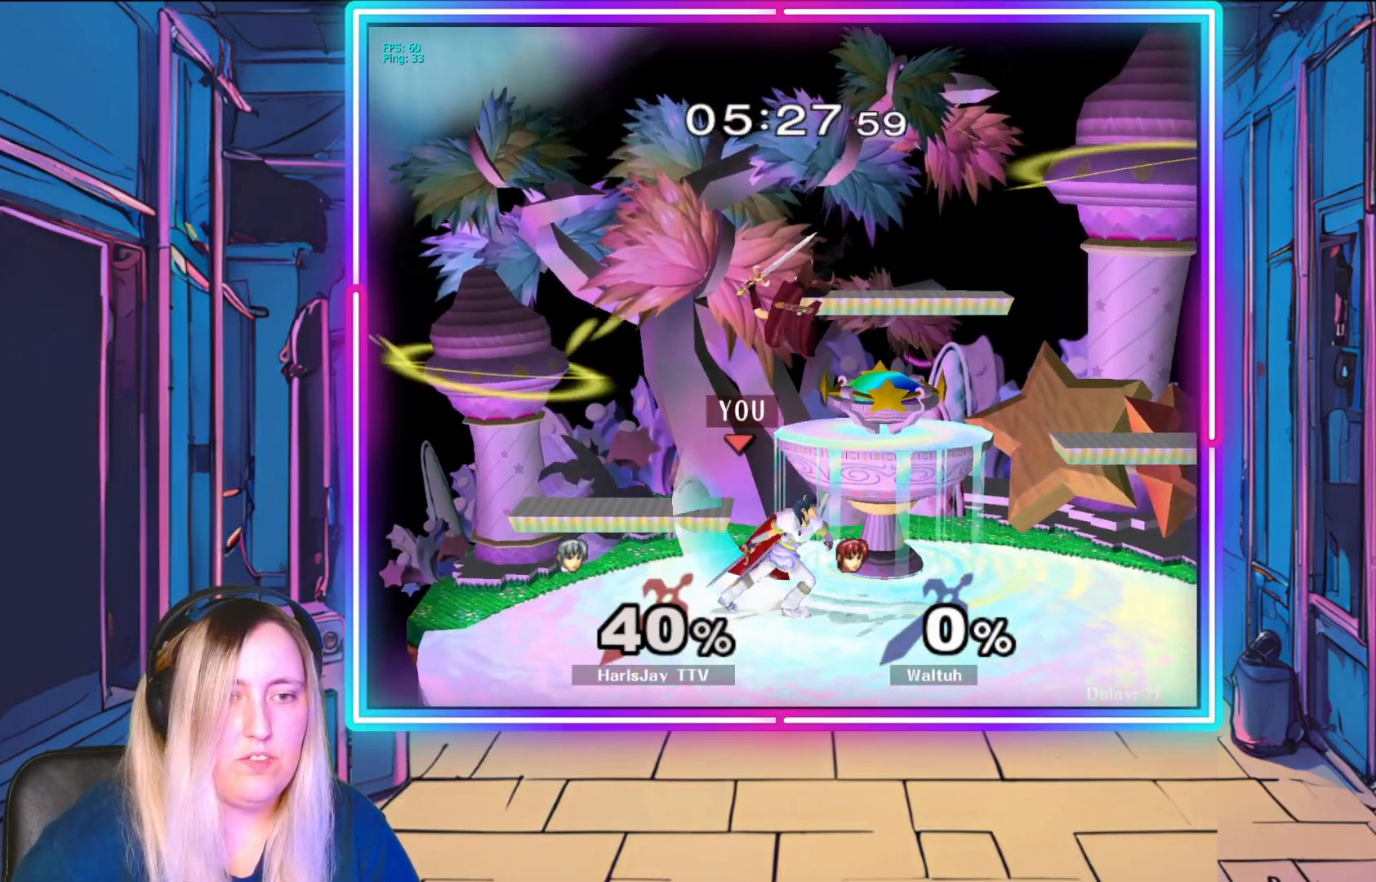
{"buttons": ["R1"], "left_stick": "up-right", "events": [[83, "A", "up"], [117, "left_stick", "up-left"], [233, "A", "down"], [300, "R1", "down"], [333, "left_stick", "up"], [367, "A", "up"], [417, "A", "down"], [467, "left_stick", "up-right"], [483, "A", "up"]]}
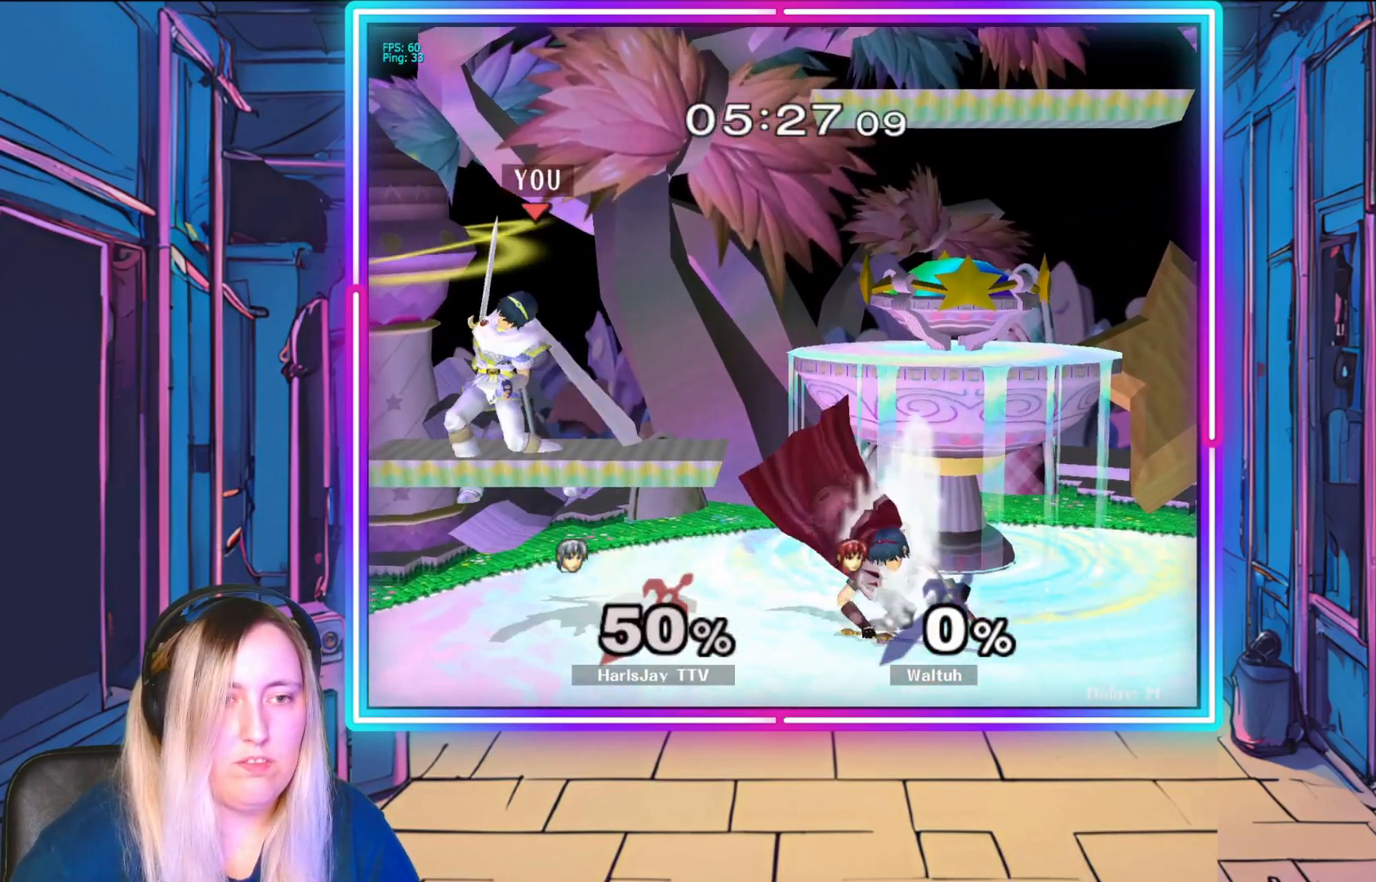
{"buttons": [], "left_stick": "right", "events": [[17, "left_stick", "right"], [33, "R1", "up"], [67, "R1", "down"], [100, "A", "down"], [150, "A", "up"], [183, "R1", "up"], [233, "Y", "down"], [317, "Y", "up"]]}
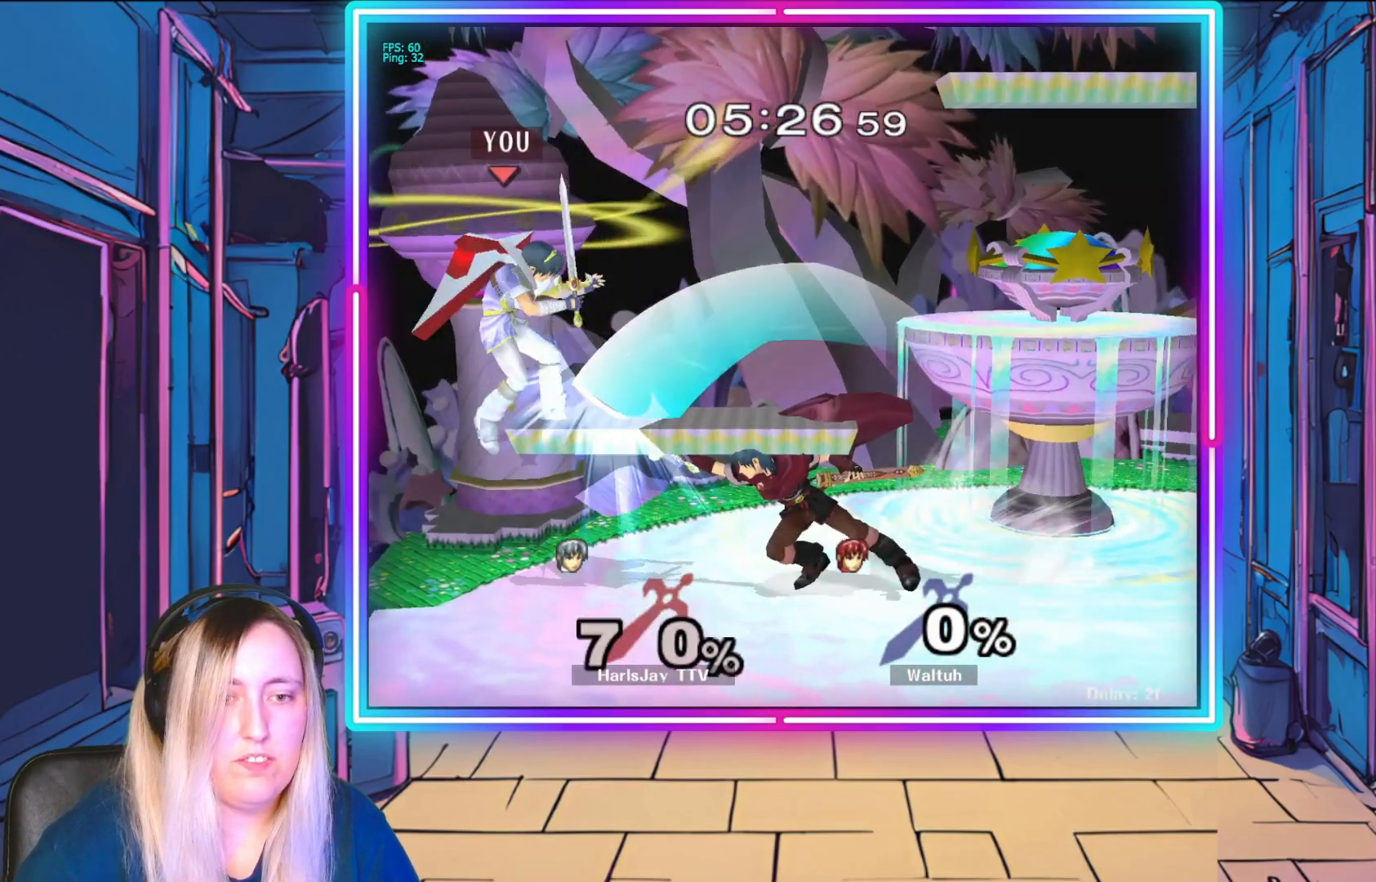
{"buttons": ["Y"], "left_stick": "right", "events": [[117, "Y", "down"], [233, "Y", "up"], [317, "Y", "down"], [433, "Y", "up"], [500, "Y", "down"]]}
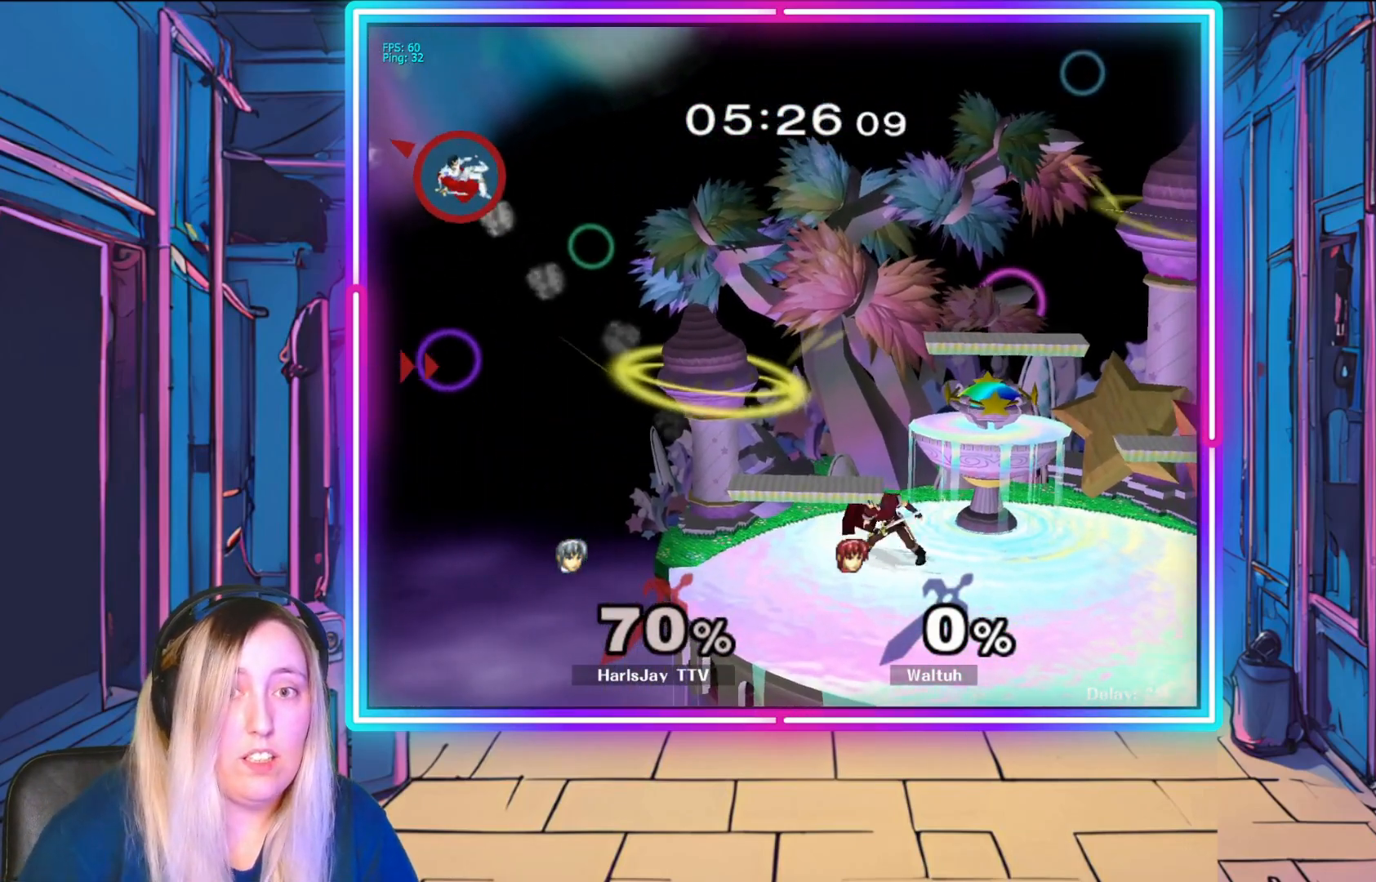
{"buttons": [], "left_stick": "right", "events": [[117, "Y", "up"], [183, "Y", "down"], [300, "Y", "up"], [367, "Y", "down"], [500, "Y", "up"]]}
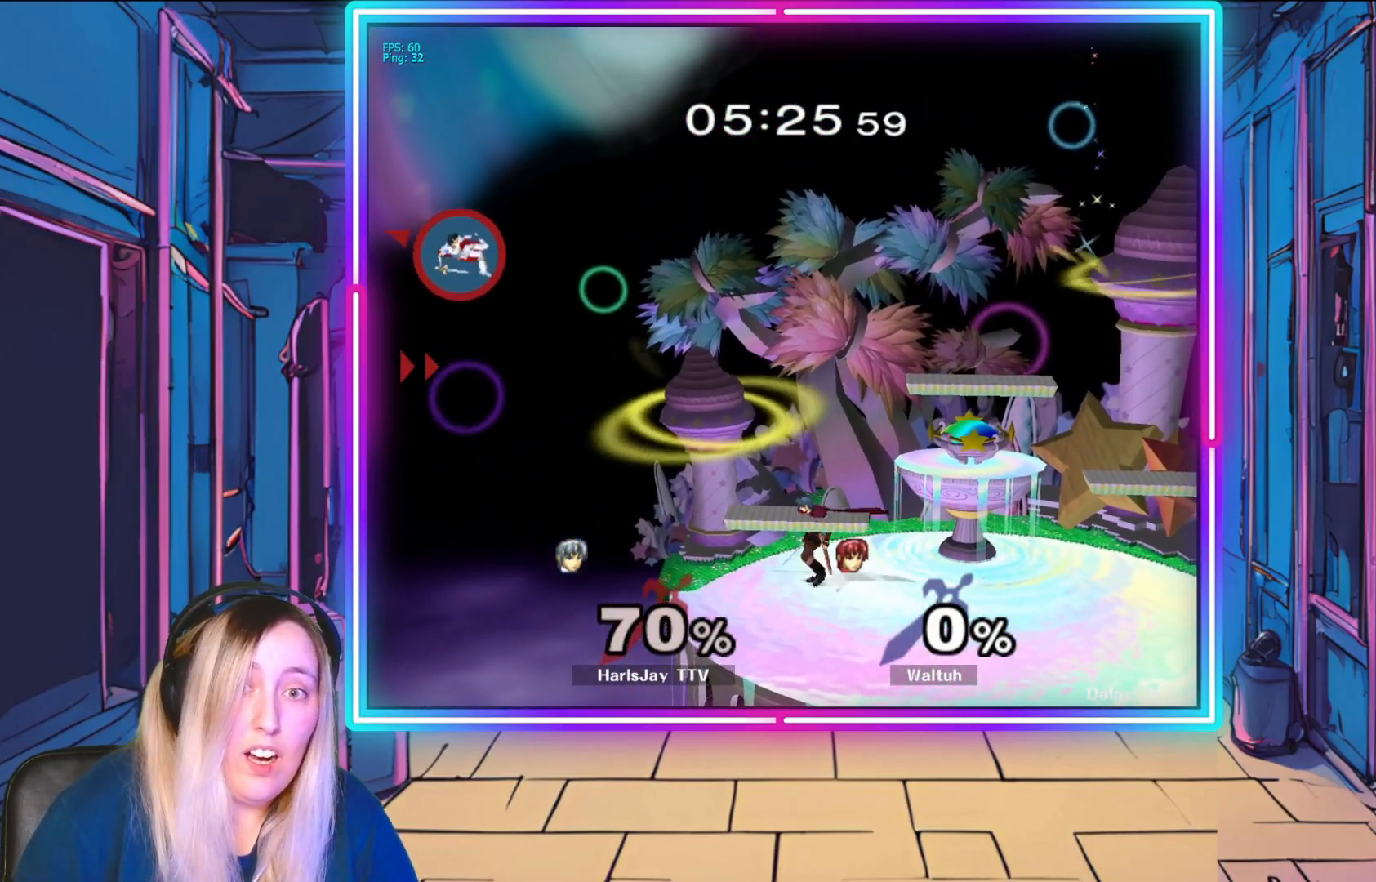
{"buttons": ["Y"], "left_stick": "center", "events": [[67, "Y", "down"], [183, "Y", "up"], [233, "left_stick", "center"], [250, "Y", "down"]]}
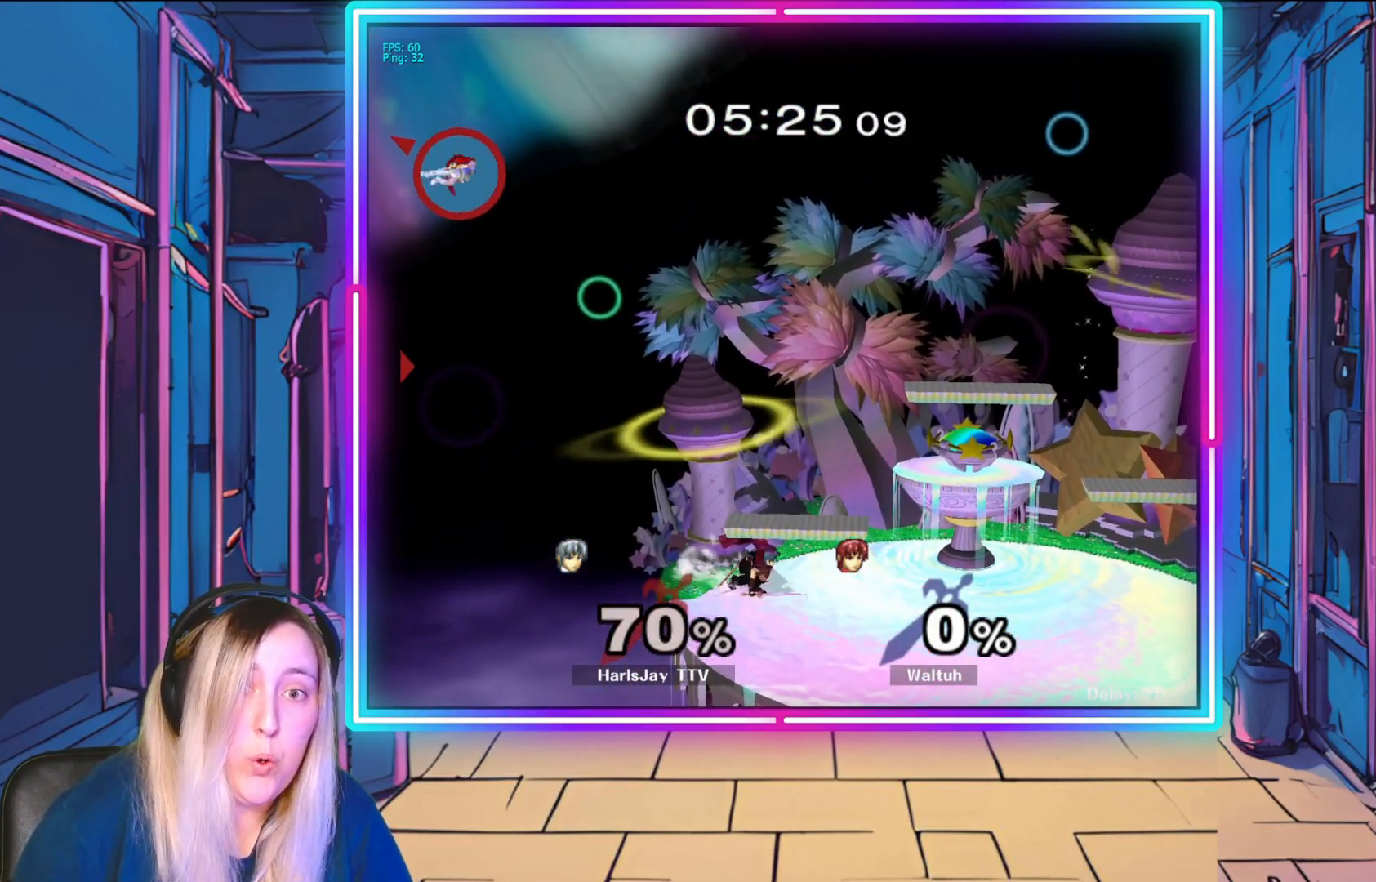
{"buttons": [], "left_stick": "right", "events": [[17, "left_stick", "down-right"], [200, "left_stick", "right"], [483, "Y", "up"]]}
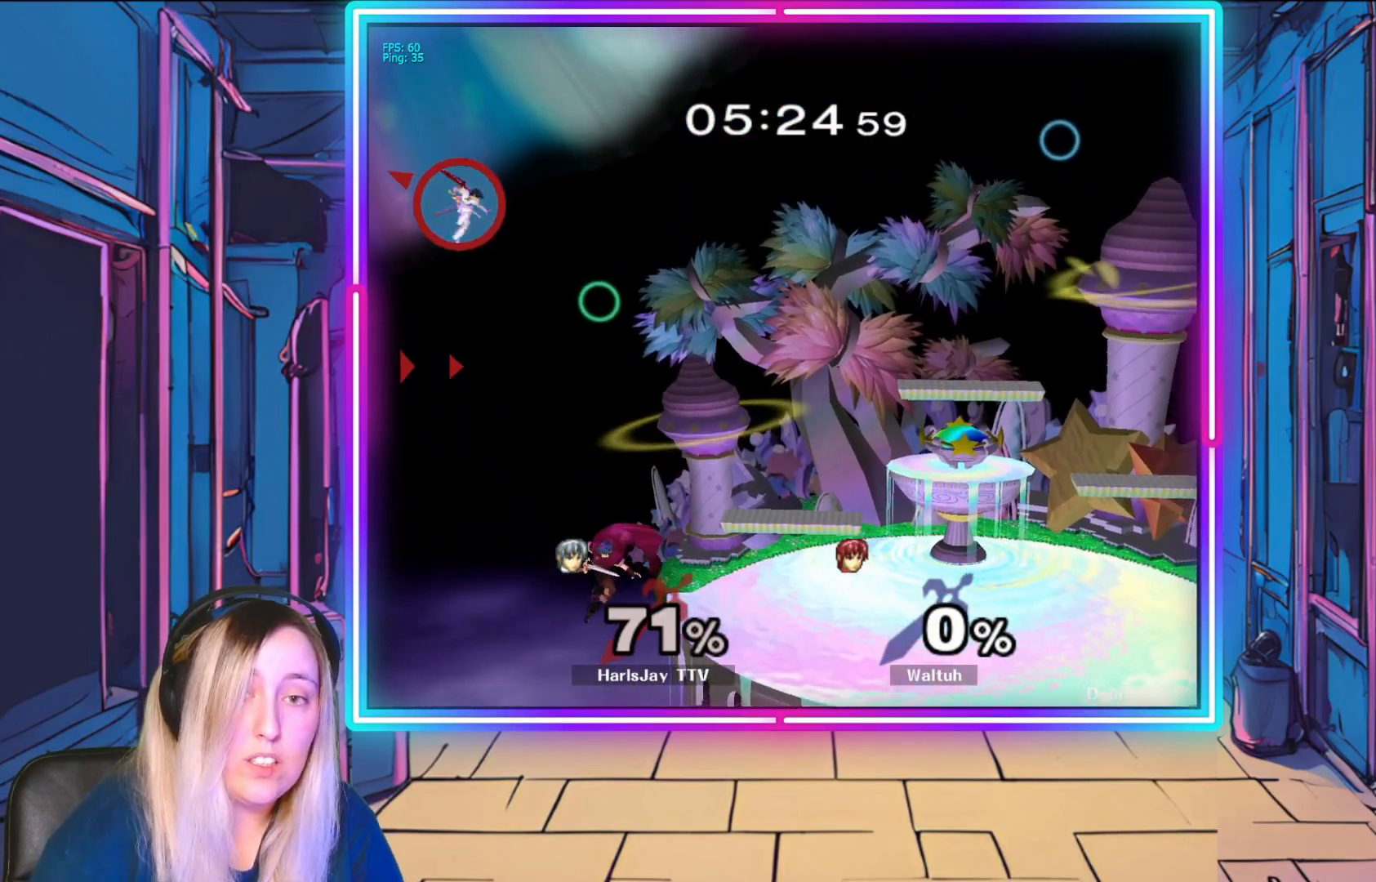
{"buttons": ["B"], "left_stick": "right", "events": [[400, "B", "down"]]}
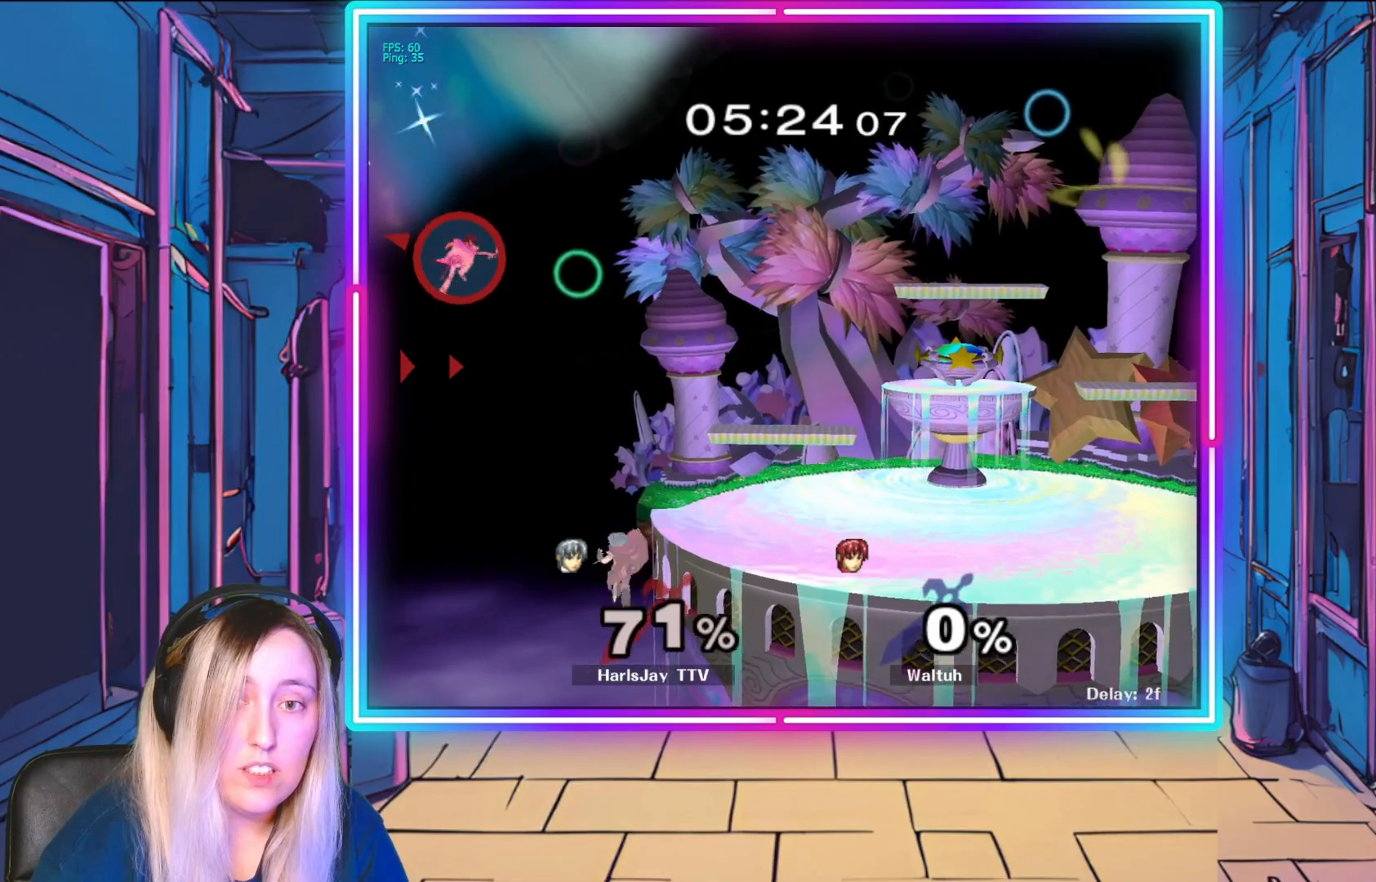
{"buttons": [], "left_stick": "right", "events": [[283, "B", "up"]]}
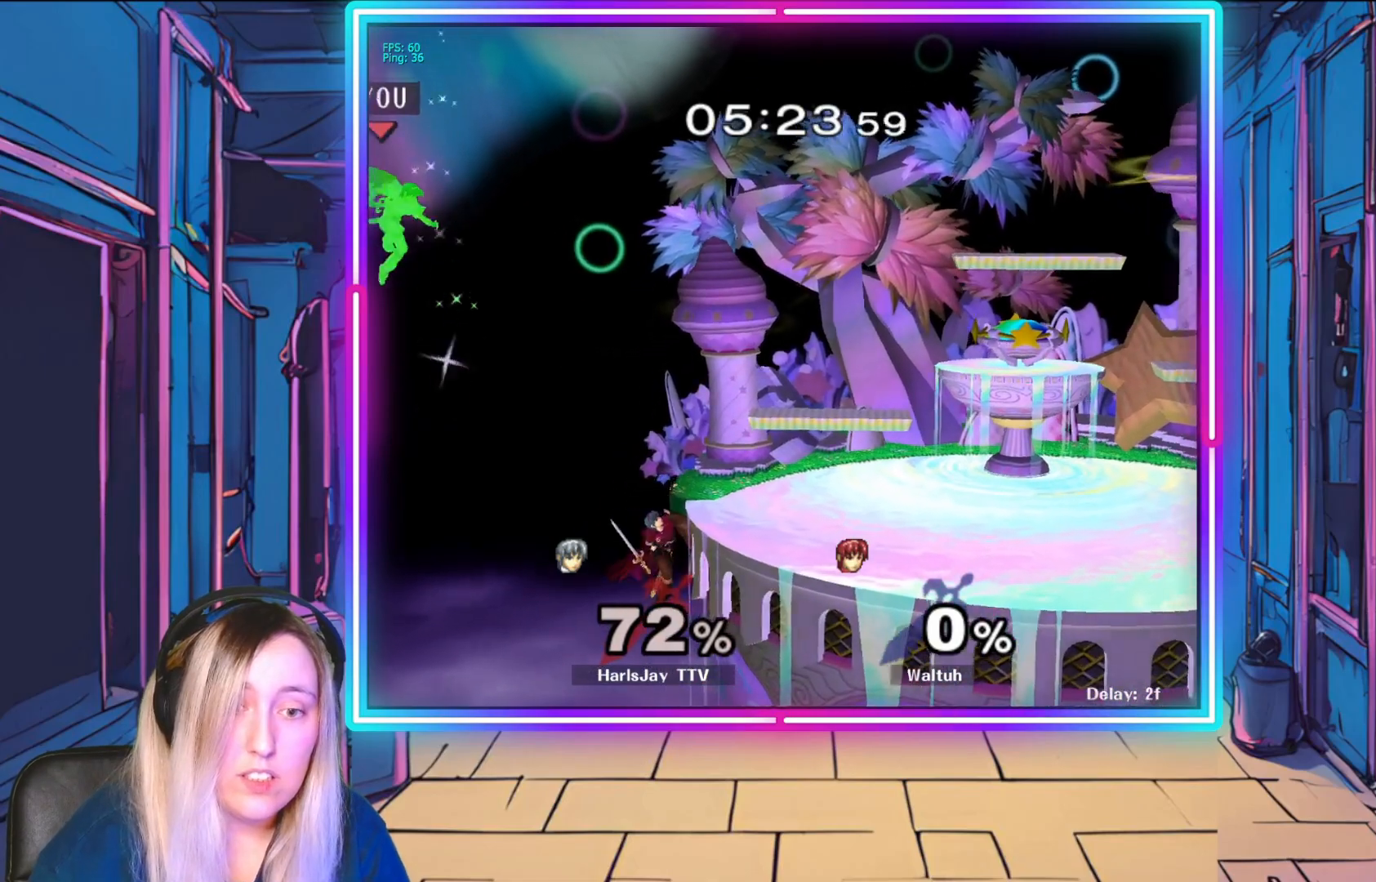
{"buttons": ["B"], "left_stick": "right", "events": [[433, "B", "down"]]}
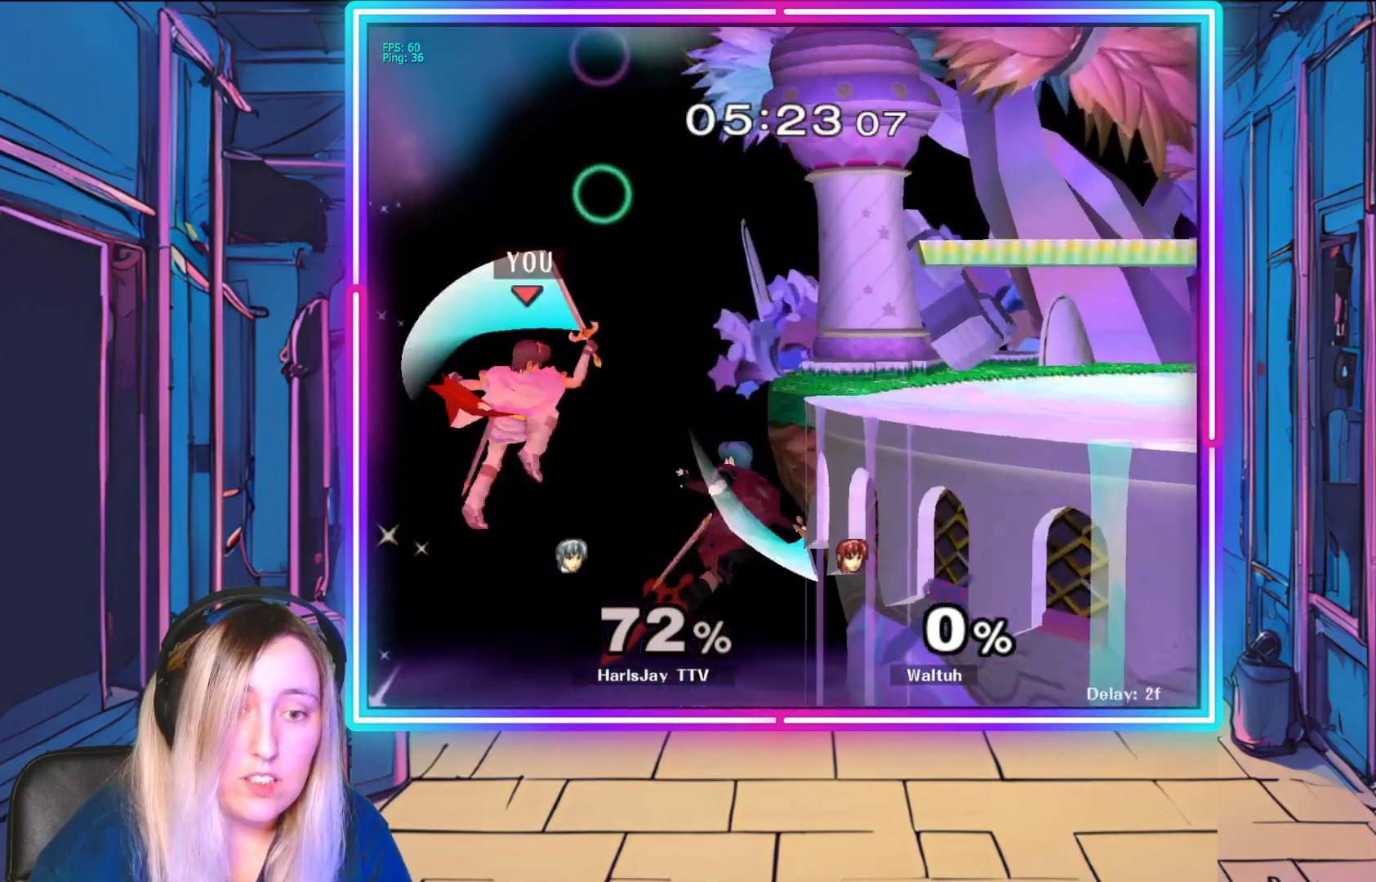
{"buttons": [], "left_stick": "up-right", "events": [[117, "left_stick", "up-right"], [183, "B", "up"]]}
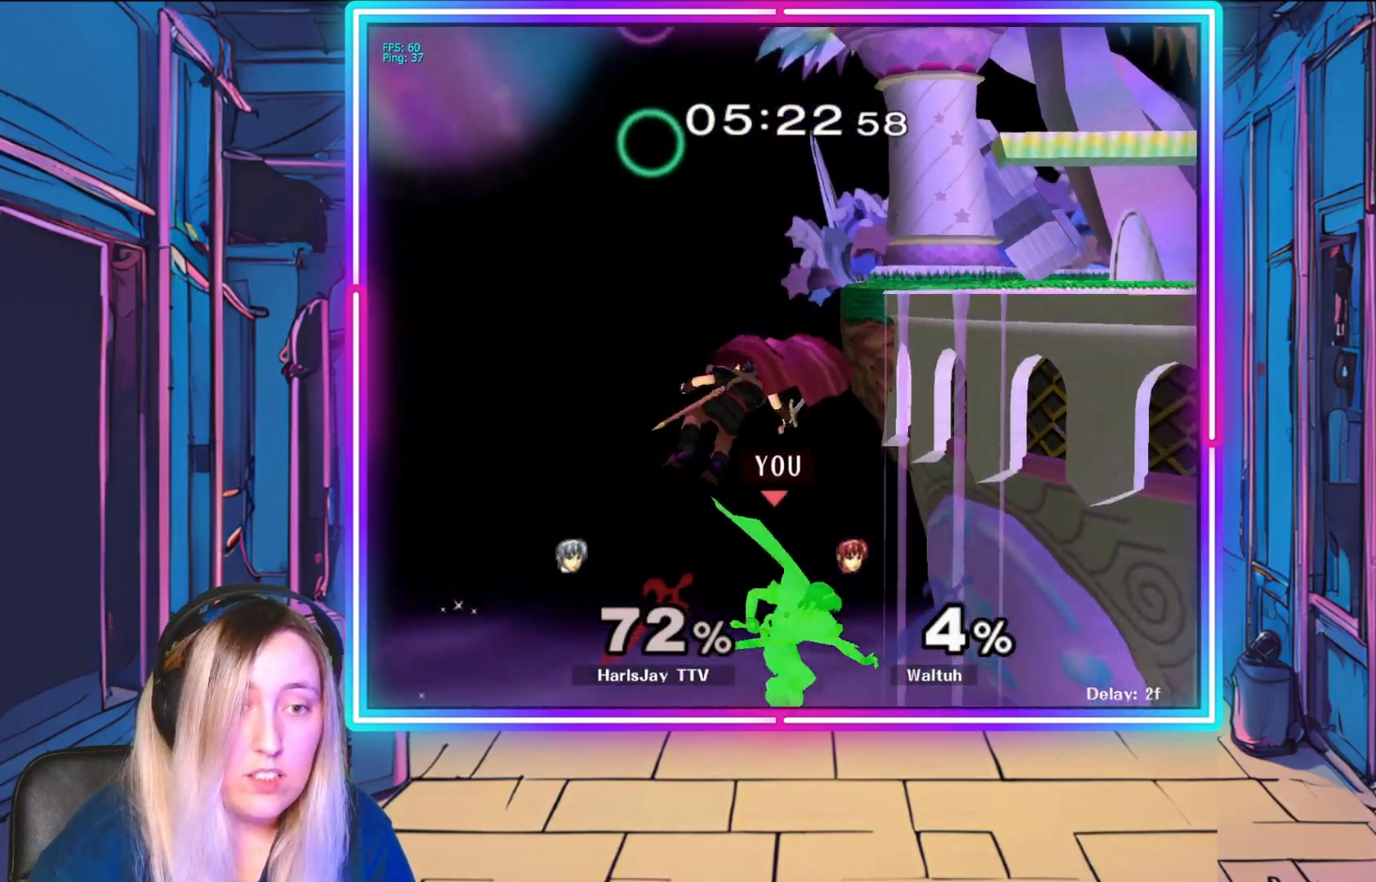
{"buttons": [], "left_stick": "center", "events": [[50, "B", "down"], [117, "left_stick", "up"], [217, "B", "up"], [433, "left_stick", "center"]]}
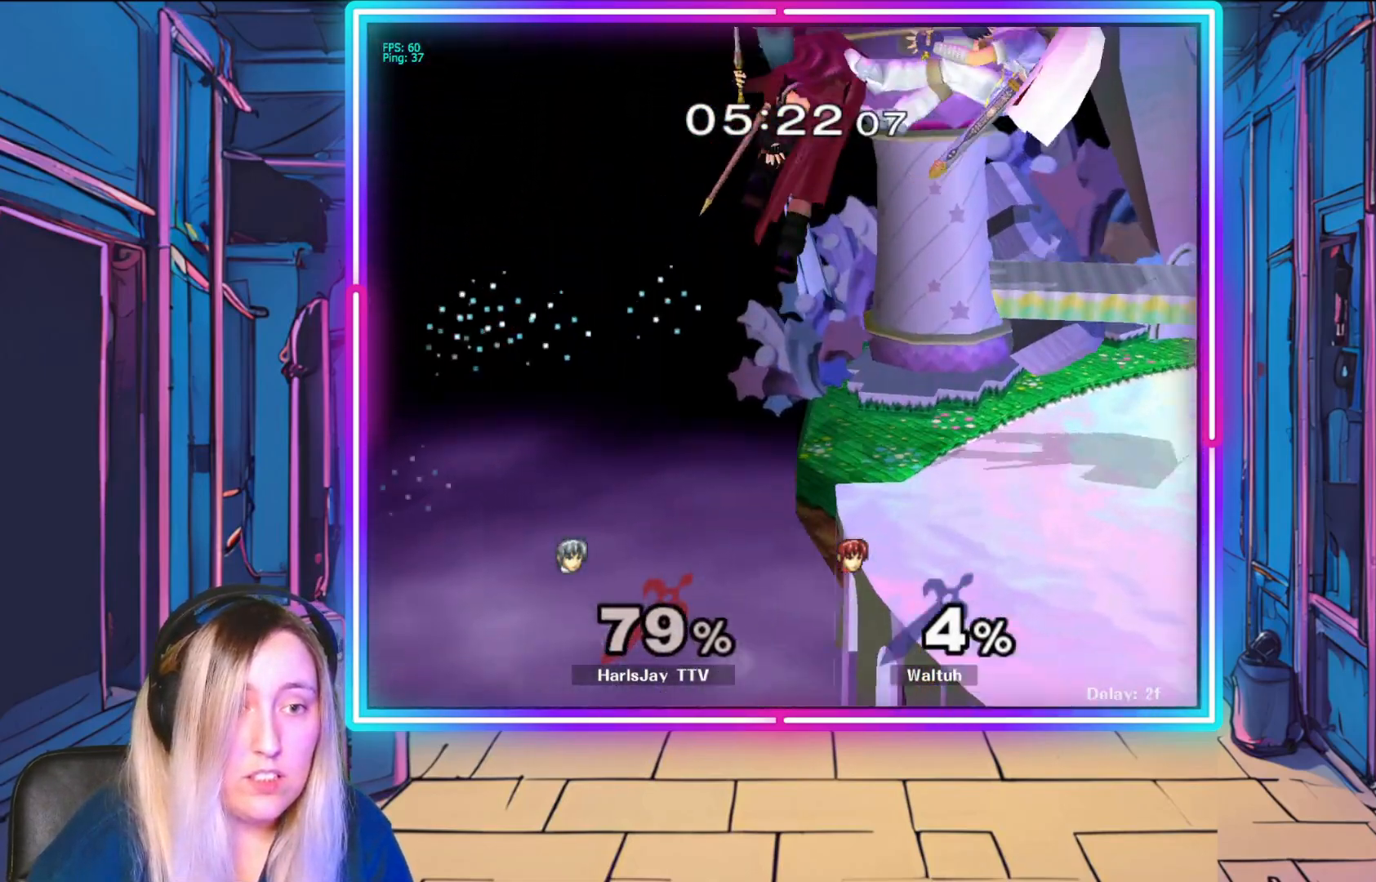
{"buttons": ["A"], "left_stick": "right", "events": [[50, "left_stick", "right"], [250, "left_stick", "down-right"], [400, "left_stick", "right"], [450, "A", "down"]]}
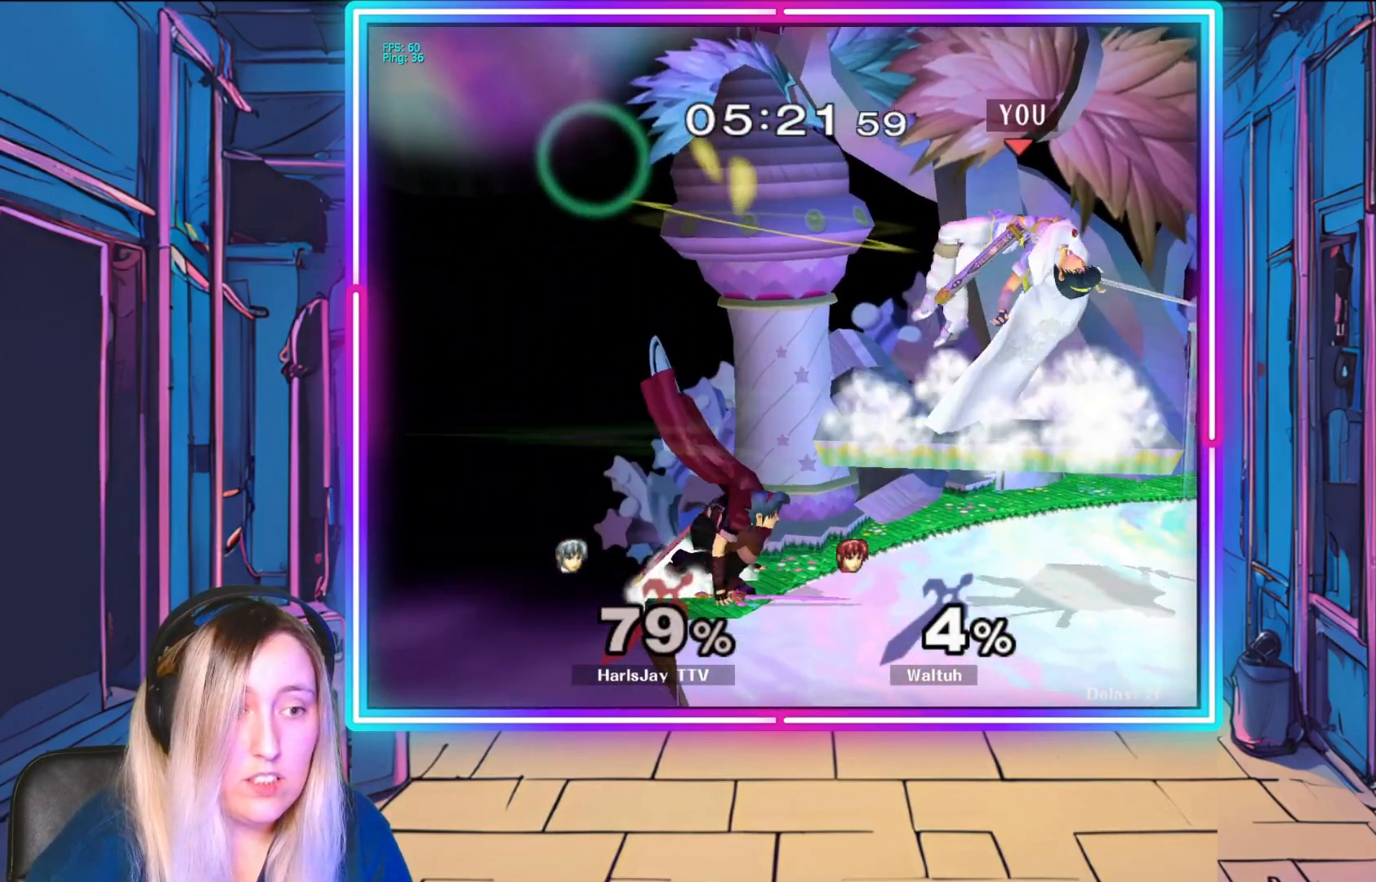
{"buttons": ["R1"], "left_stick": "center", "events": [[67, "A", "up"], [183, "A", "down"], [217, "A", "up"], [233, "R1", "down"], [350, "left_stick", "center"]]}
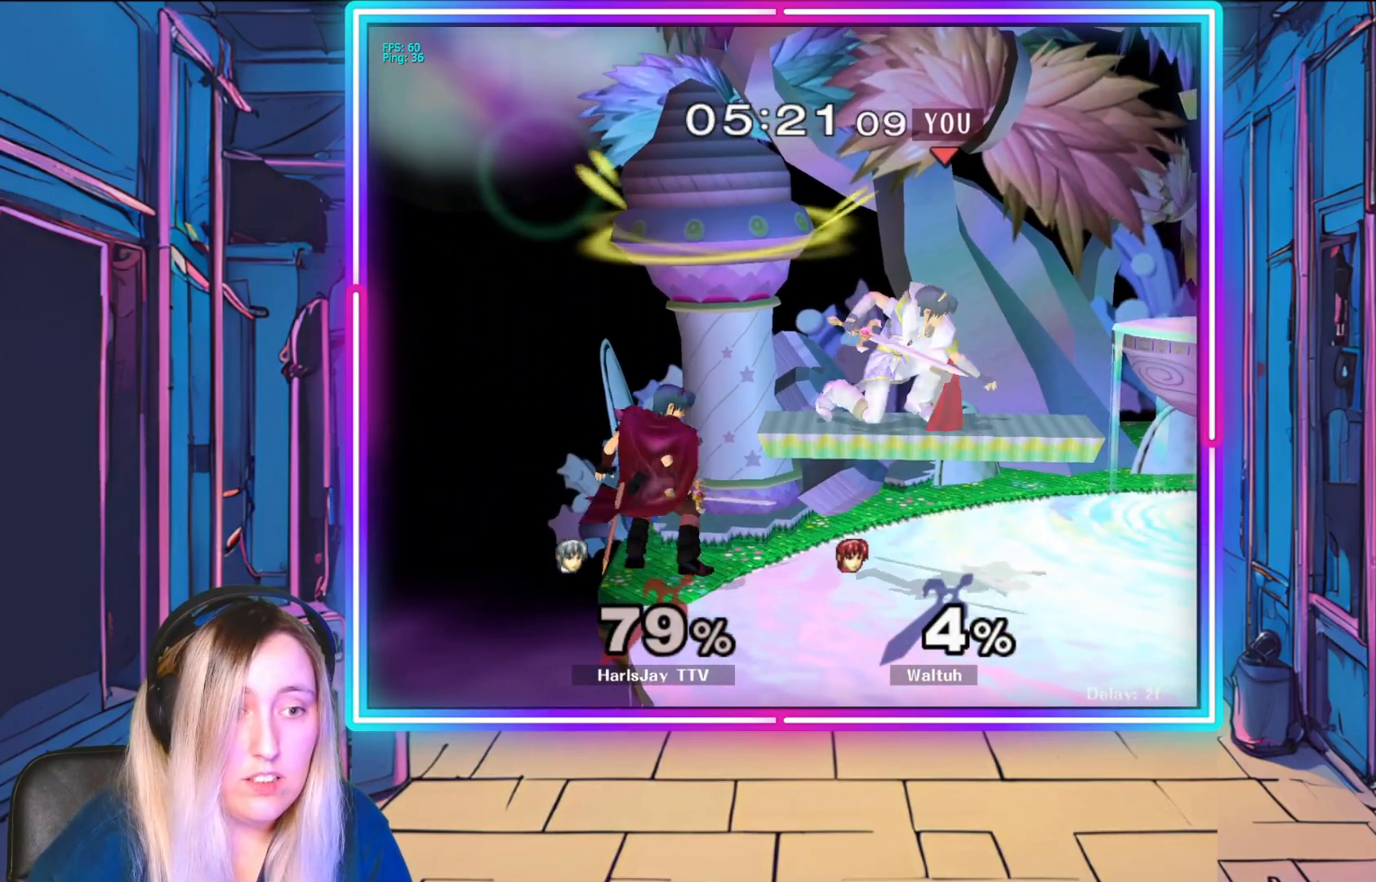
{"buttons": ["R1"], "left_stick": "right", "events": [[317, "left_stick", "right"]]}